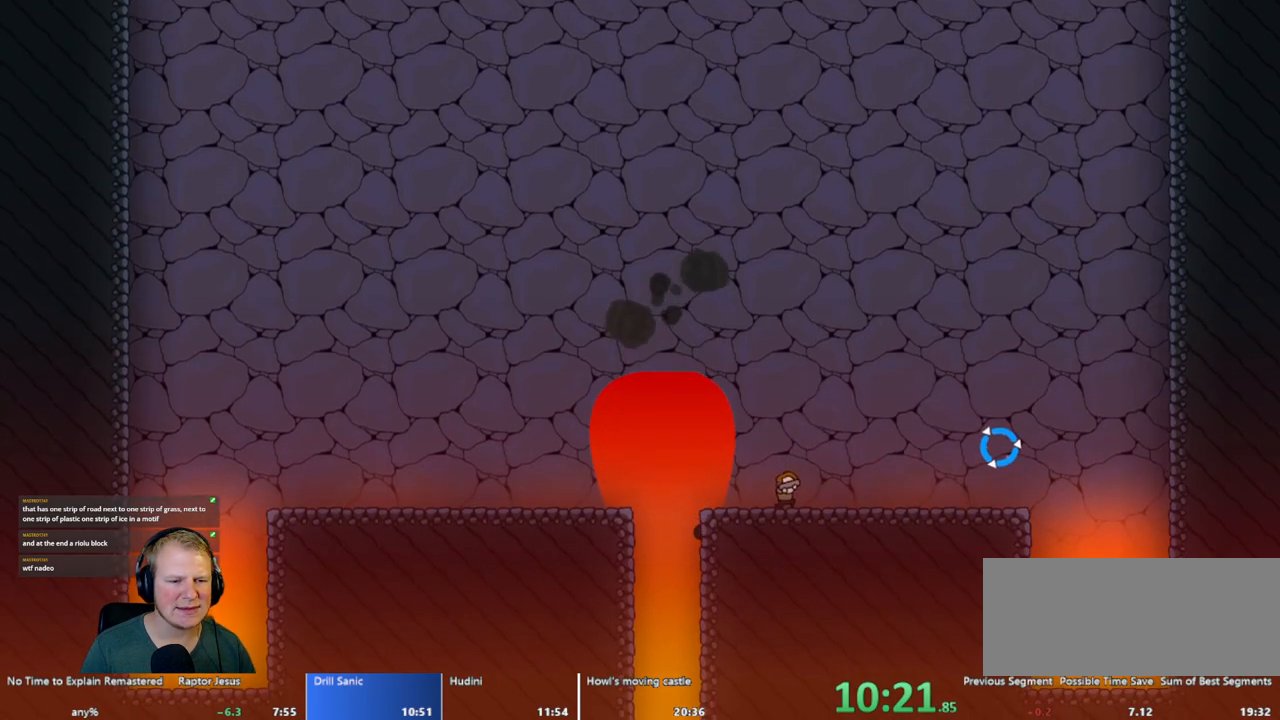
Gameplay with keyboard and mouse; each line is a JSON object with the keys and mouse buttons held at the frame after it. "events" lists presses ("down") and releases ("up") of "a", "d", "escape", "s", "w", "mouse_left" and "mouse_right" between this image and that frame as [ms after this image, input, new state], when the widget could be followed in between. "mouse_left", "mouse_right" = the "left", "right" buttons of the "mouse" list. No other keys are recorded. Mouse movement is not recorded.
{"keys": [], "mouse": ["left"], "events": [[17, "mouse_left", "down"], [100, "d", "up"], [300, "d", "down"], [433, "d", "up"]]}
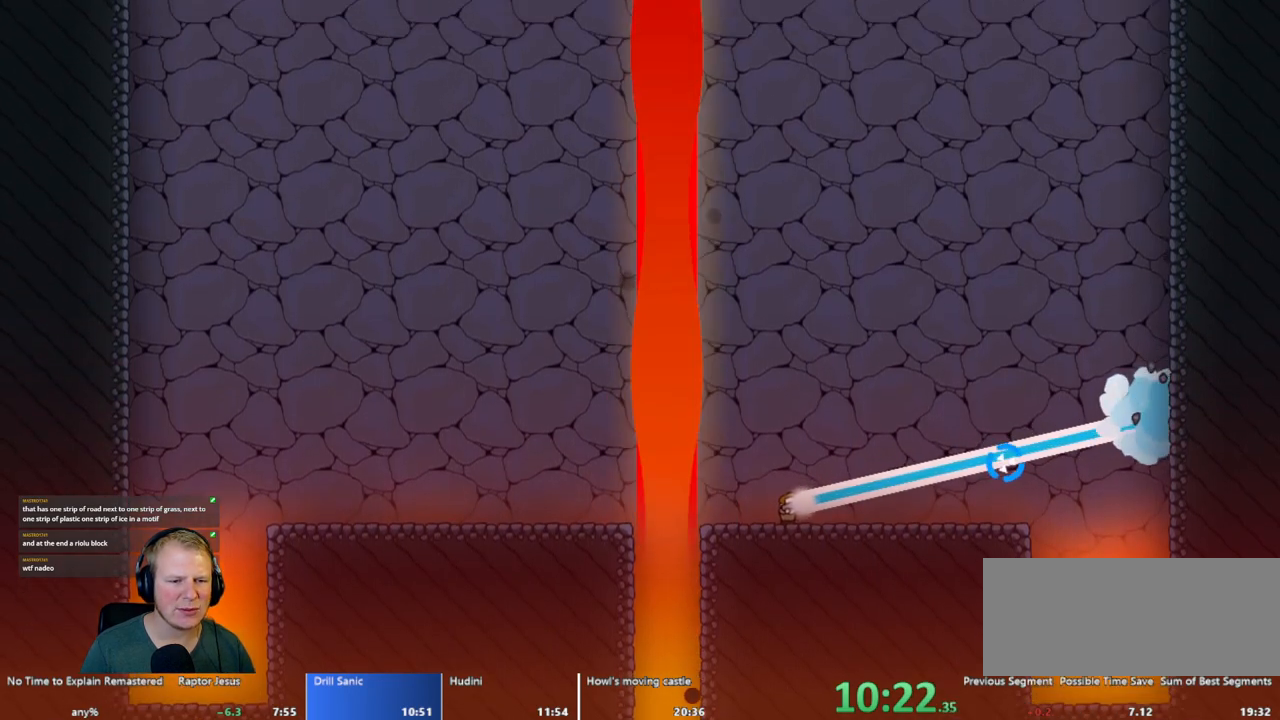
{"keys": [], "mouse": ["left"], "events": [[33, "d", "down"], [183, "d", "up"], [317, "d", "down"], [417, "d", "up"]]}
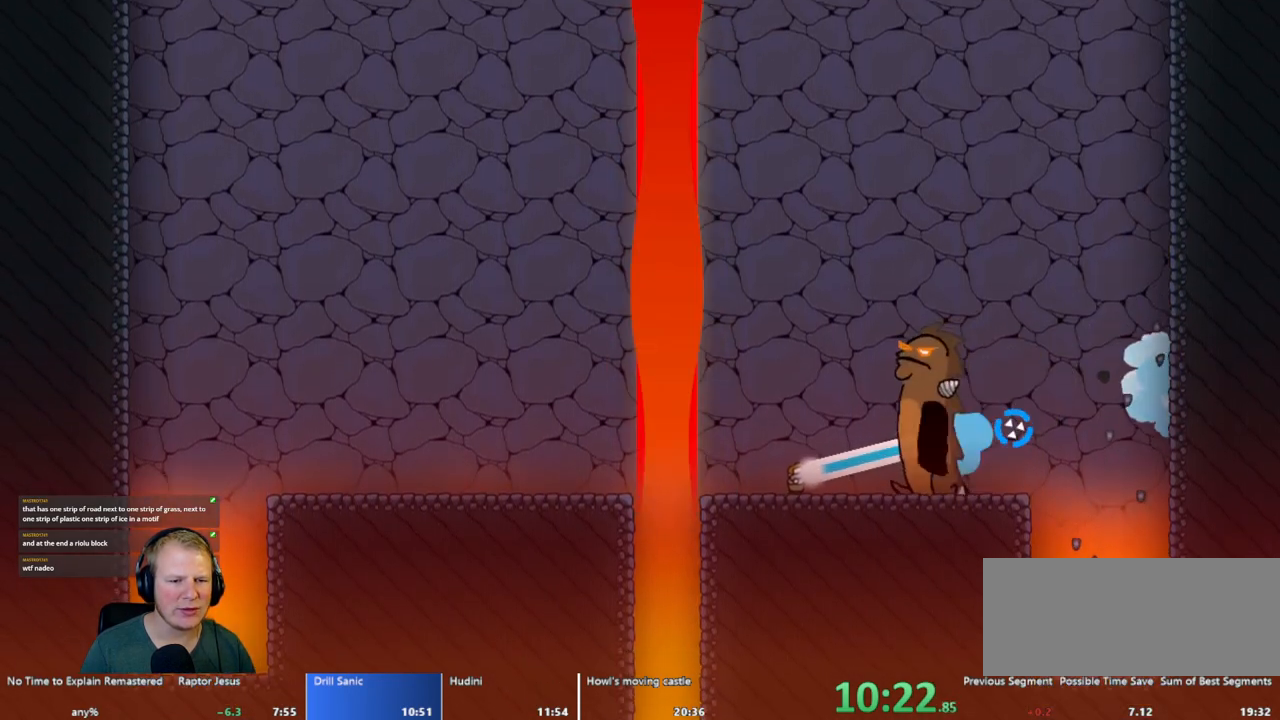
{"keys": ["d"], "mouse": ["left"], "events": [[50, "d", "down"], [183, "d", "up"], [233, "d", "down"], [367, "d", "up"], [467, "d", "down"]]}
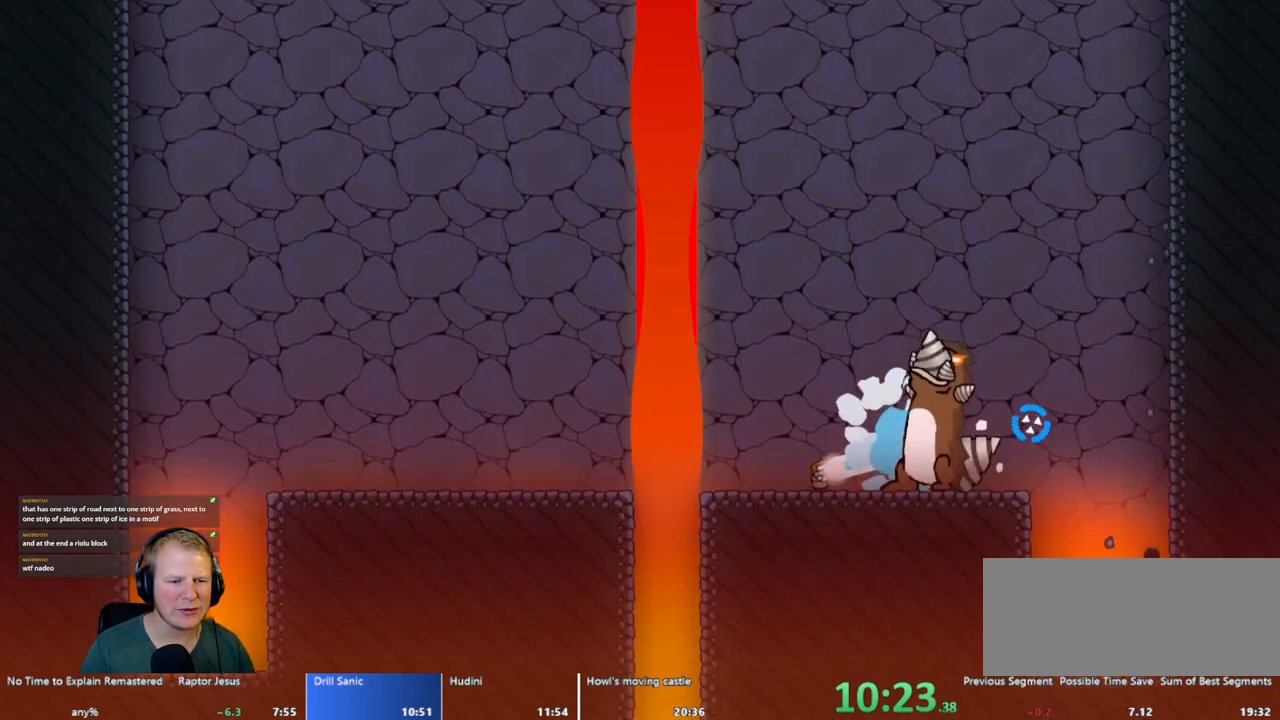
{"keys": [], "mouse": ["left"], "events": [[67, "d", "up"], [200, "d", "down"], [300, "d", "up"], [433, "d", "down"], [483, "d", "up"]]}
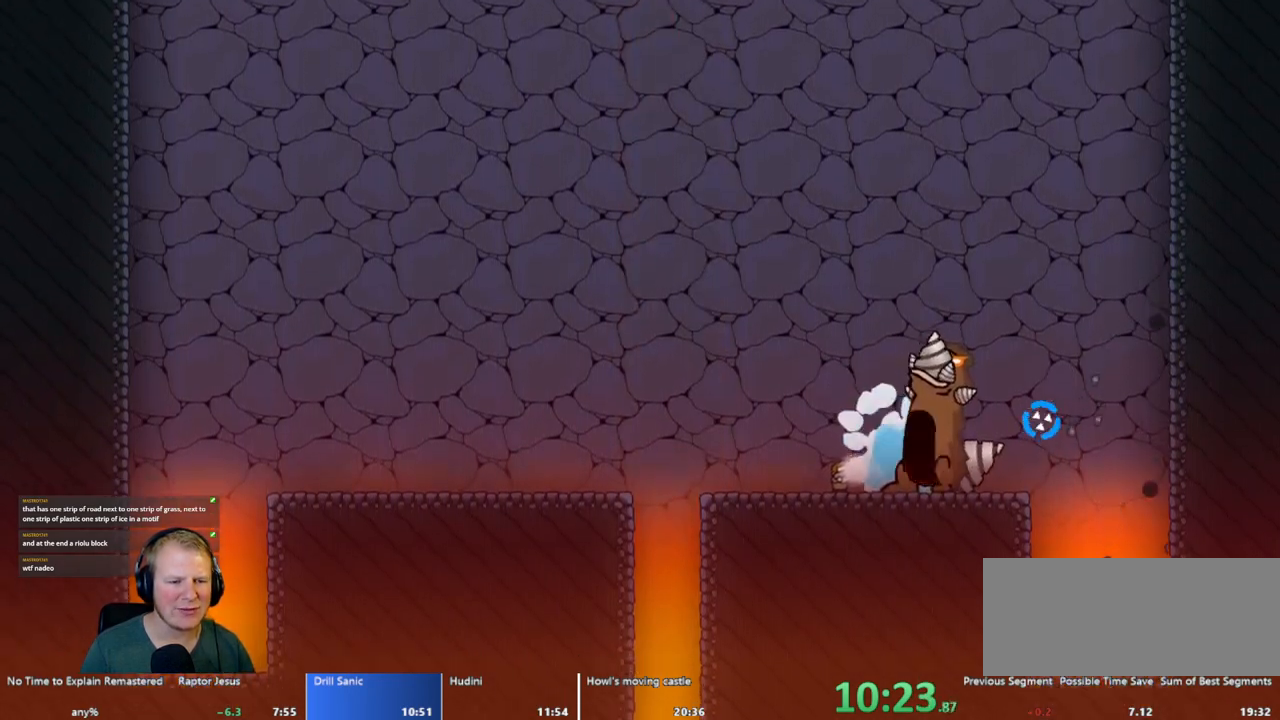
{"keys": [], "mouse": ["left"], "events": [[183, "d", "down"], [267, "d", "up"], [350, "d", "down"], [450, "d", "up"]]}
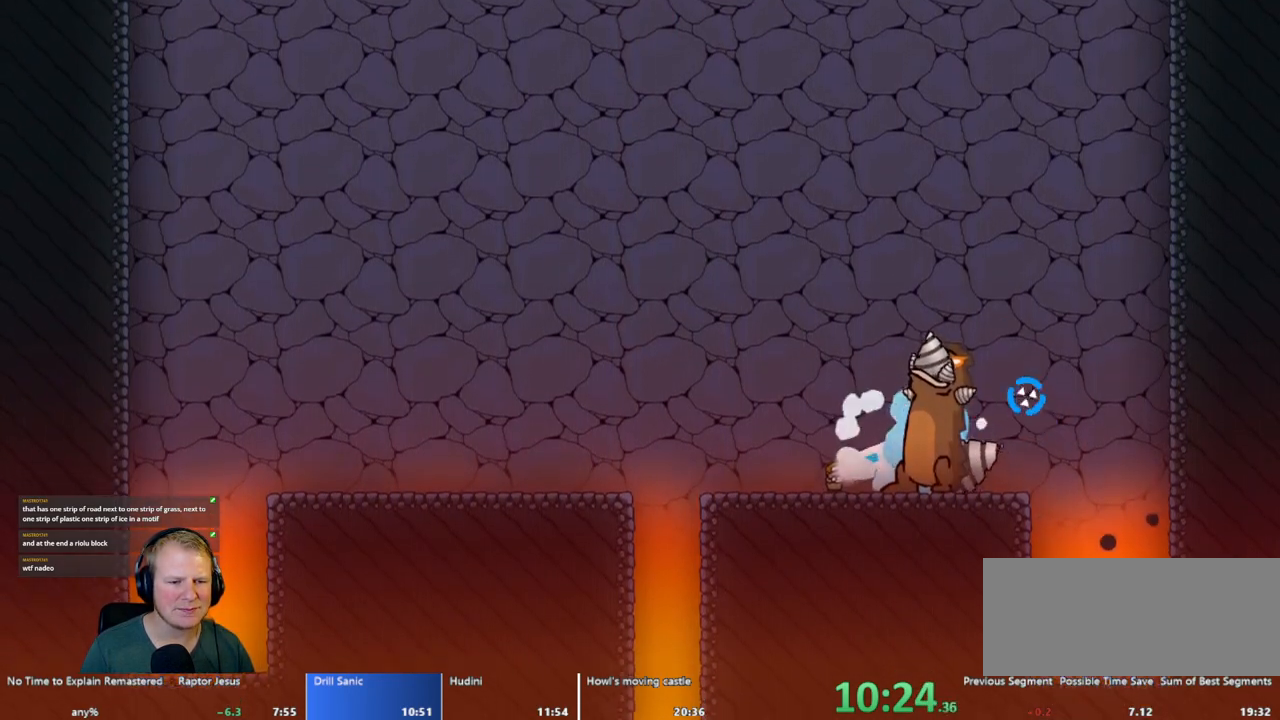
{"keys": [], "mouse": ["left"], "events": [[50, "mouse_left", "up"], [100, "d", "down"], [233, "d", "up"], [283, "mouse_left", "down"]]}
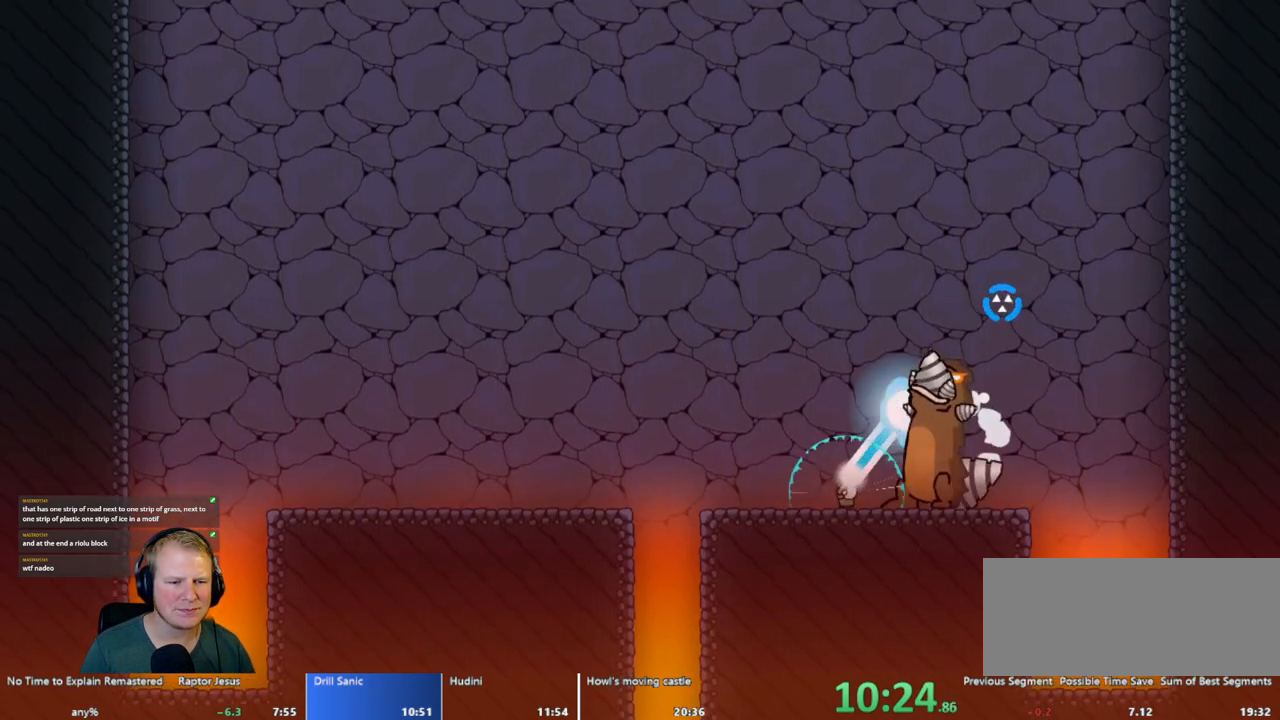
{"keys": [], "mouse": ["left"], "events": [[117, "d", "down"], [250, "d", "up"], [350, "d", "down"], [450, "d", "up"]]}
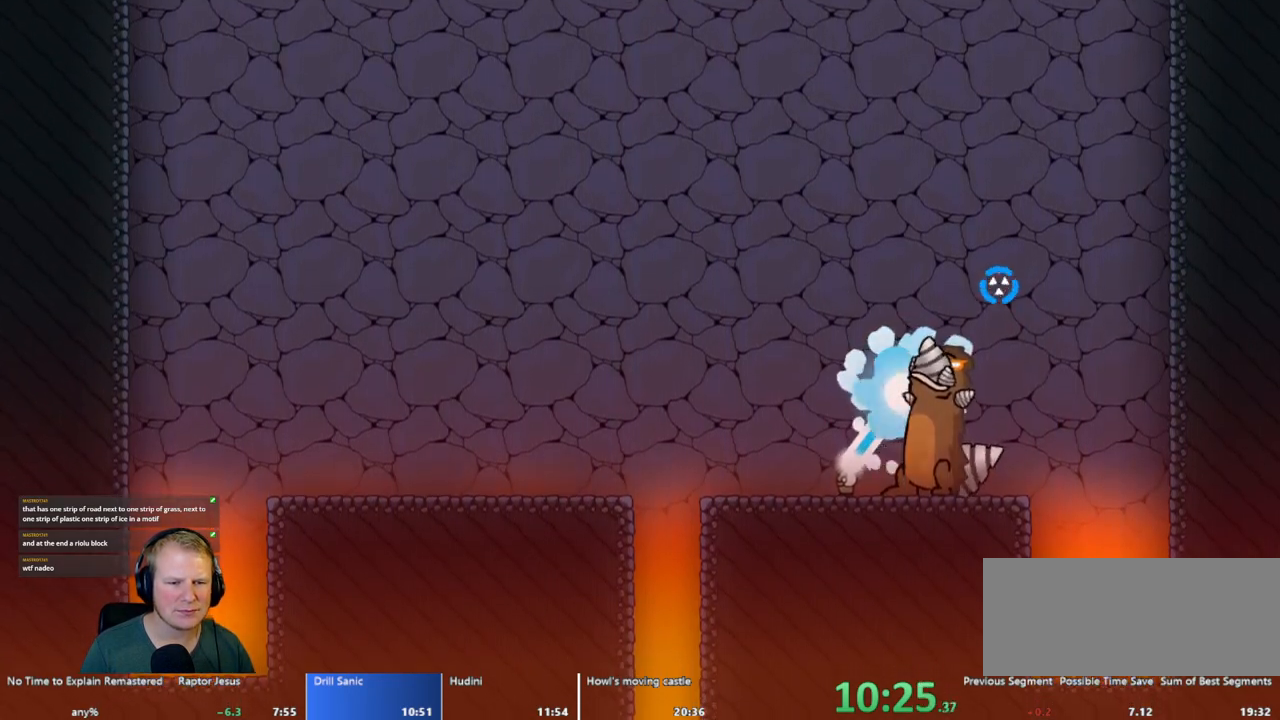
{"keys": ["d"], "mouse": ["left"], "events": [[83, "d", "down"], [167, "d", "up"], [267, "d", "down"], [367, "d", "up"], [500, "d", "down"]]}
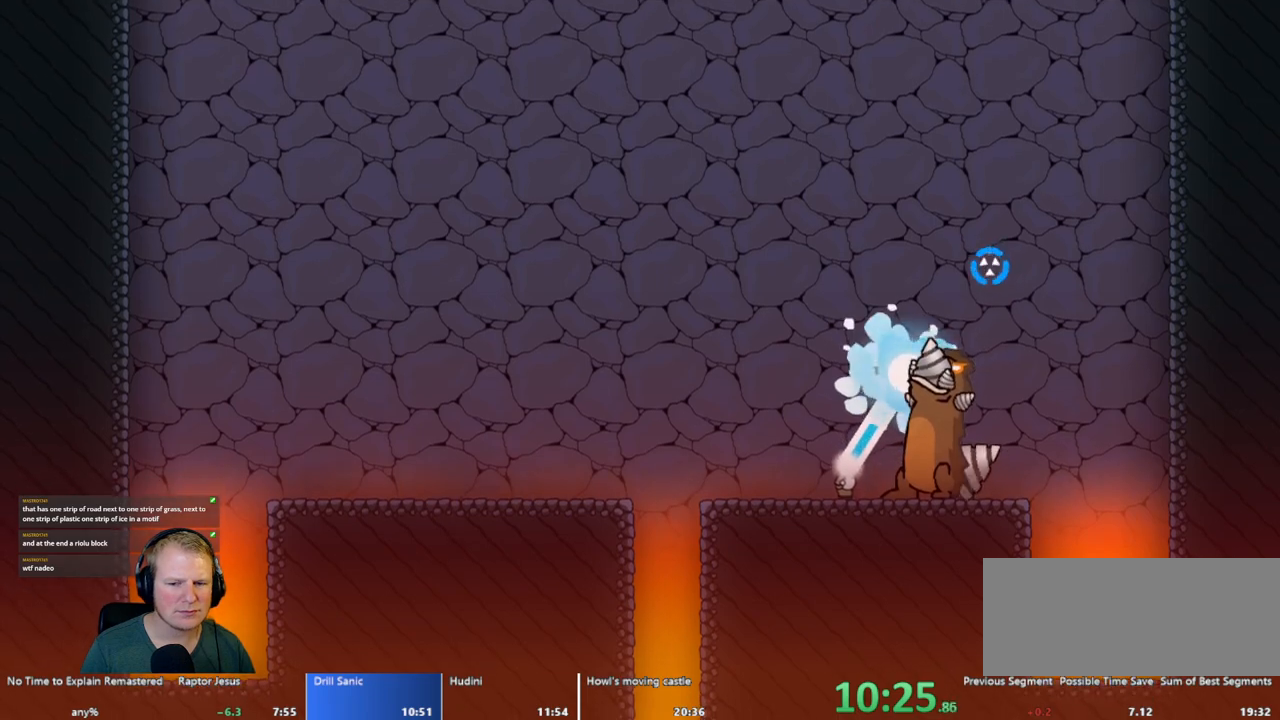
{"keys": [], "mouse": ["left"], "events": [[100, "d", "up"], [183, "d", "down"], [283, "d", "up"], [417, "d", "down"], [467, "d", "up"]]}
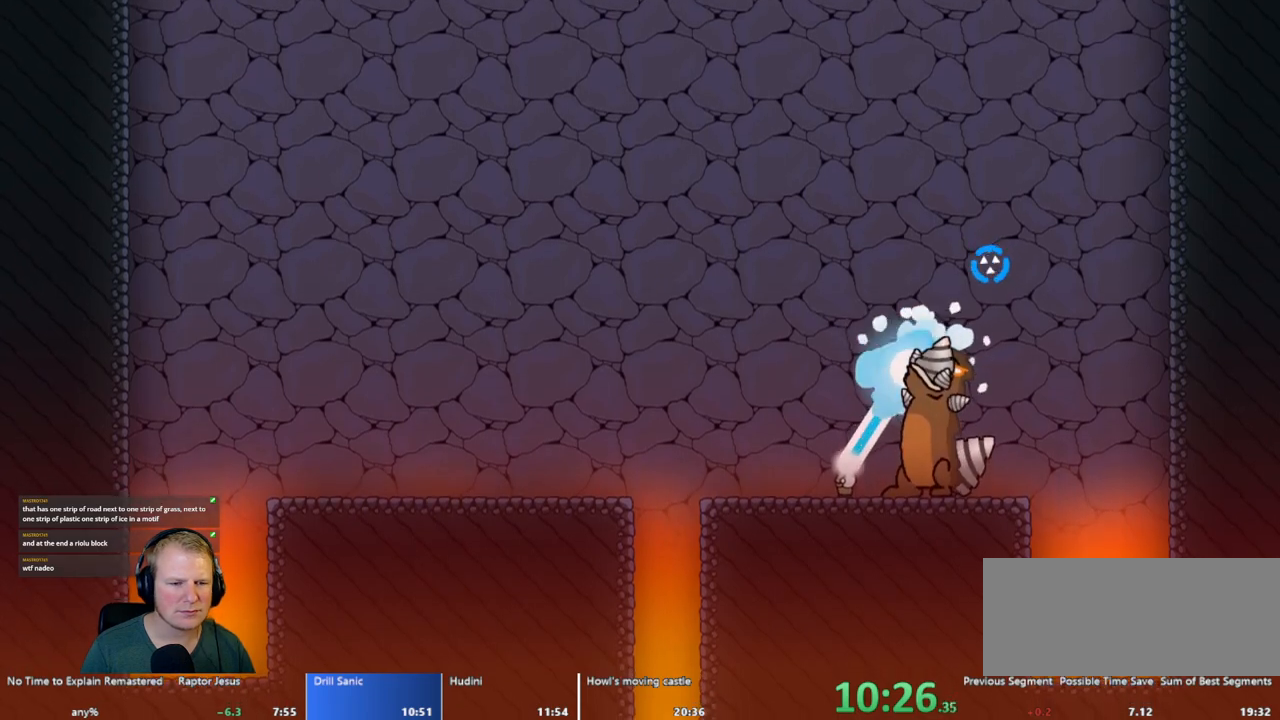
{"keys": [], "mouse": ["left"], "events": [[117, "d", "down"], [200, "d", "up"], [300, "d", "down"], [450, "d", "up"]]}
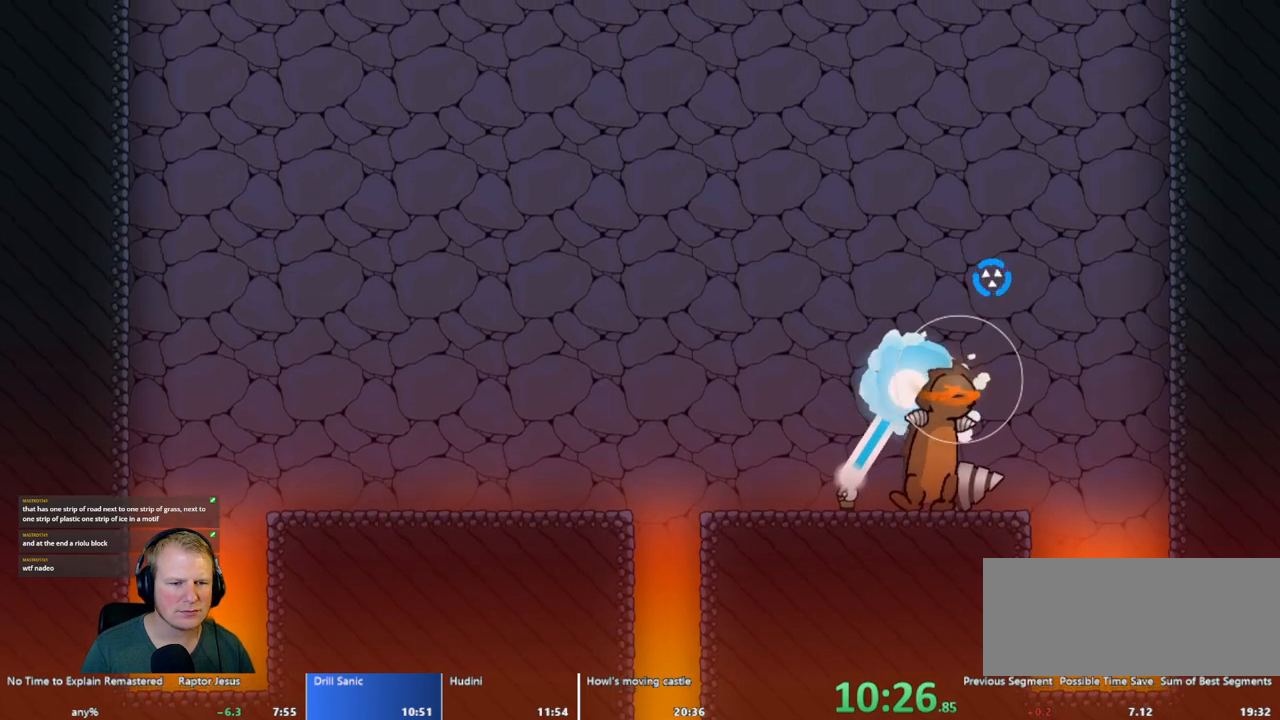
{"keys": [], "mouse": ["left"], "events": [[33, "d", "down"], [83, "d", "up"], [217, "d", "down"], [317, "d", "up"], [417, "d", "down"], [500, "d", "up"]]}
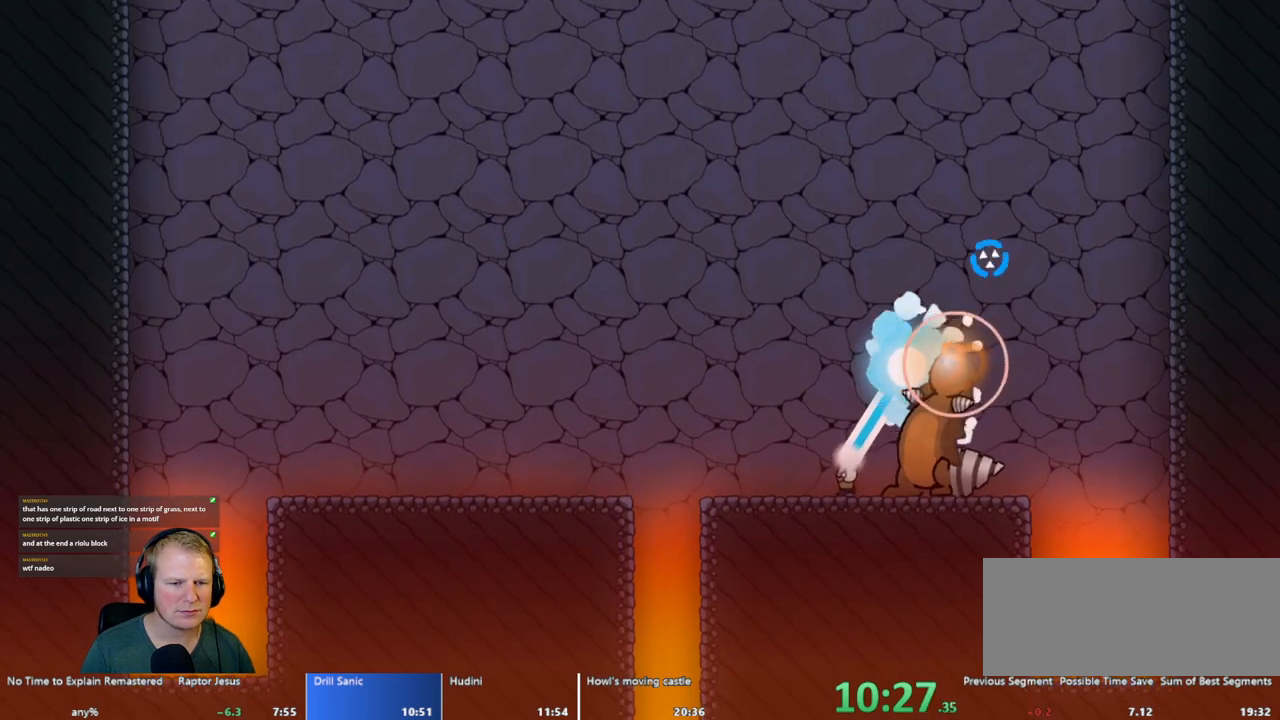
{"keys": [], "mouse": ["left"], "events": [[317, "d", "down"], [417, "d", "up"]]}
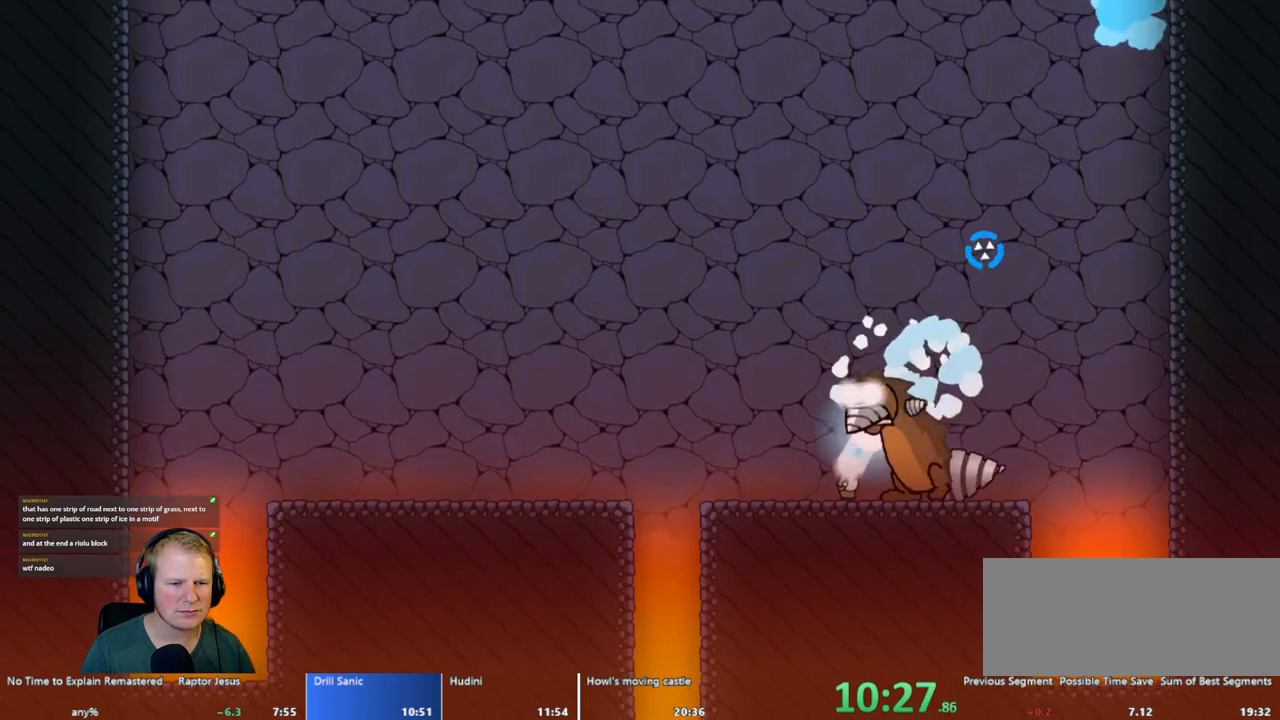
{"keys": ["d"], "mouse": ["left"], "events": [[67, "d", "down"], [100, "d", "up"], [267, "d", "down"], [333, "d", "up"], [483, "d", "down"]]}
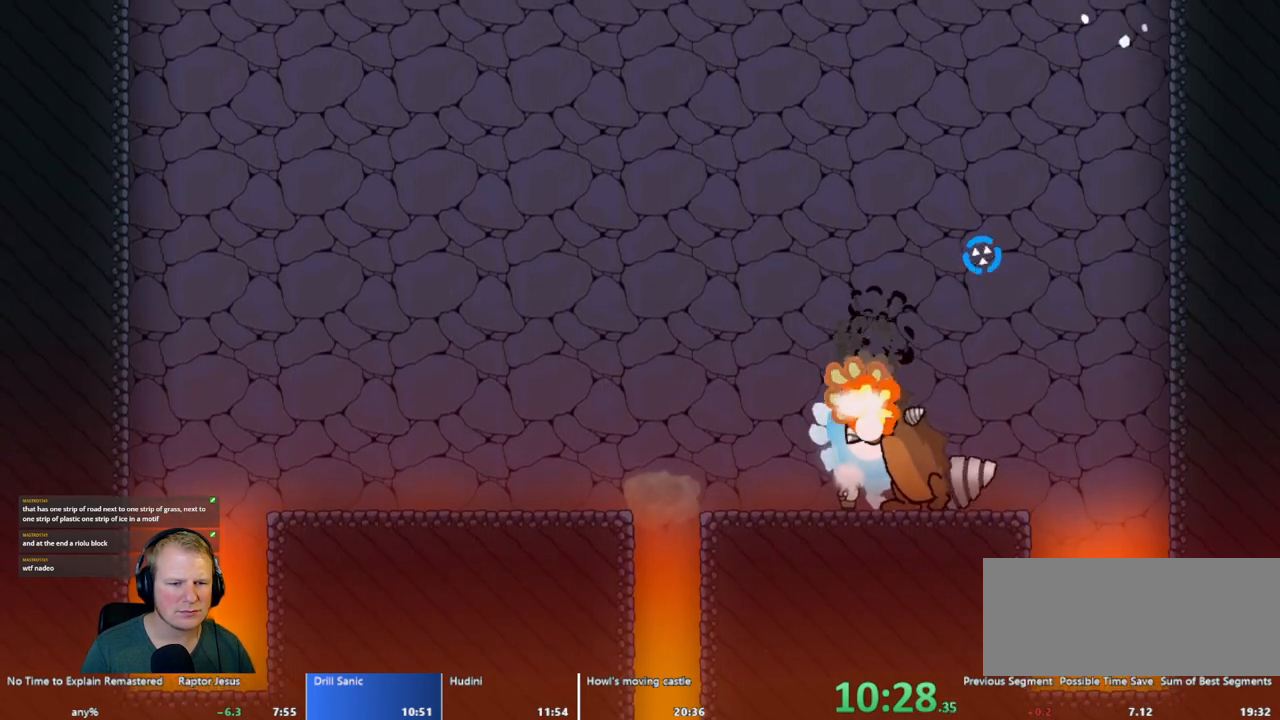
{"keys": [], "mouse": ["left"], "events": [[83, "d", "up"], [183, "d", "down"], [267, "d", "up"], [367, "d", "down"], [450, "d", "up"]]}
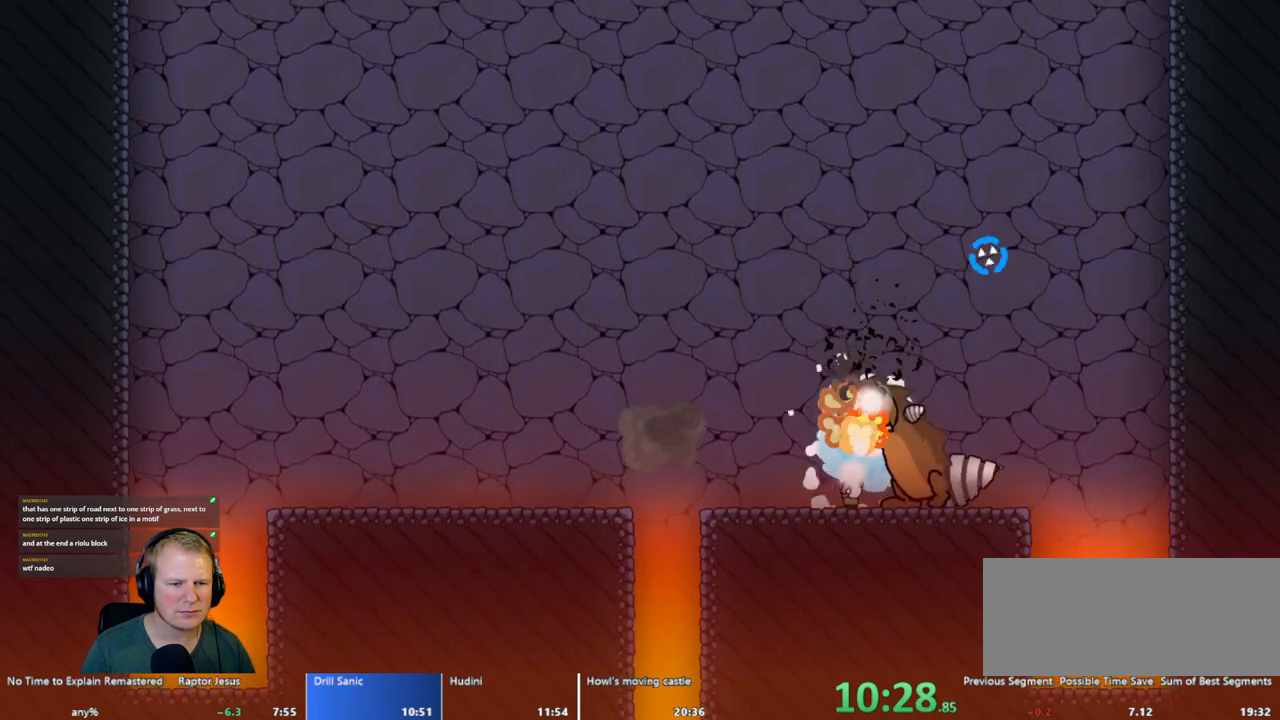
{"keys": [], "mouse": ["left"], "events": [[100, "d", "down"], [183, "d", "up"], [283, "d", "down"], [383, "d", "up"]]}
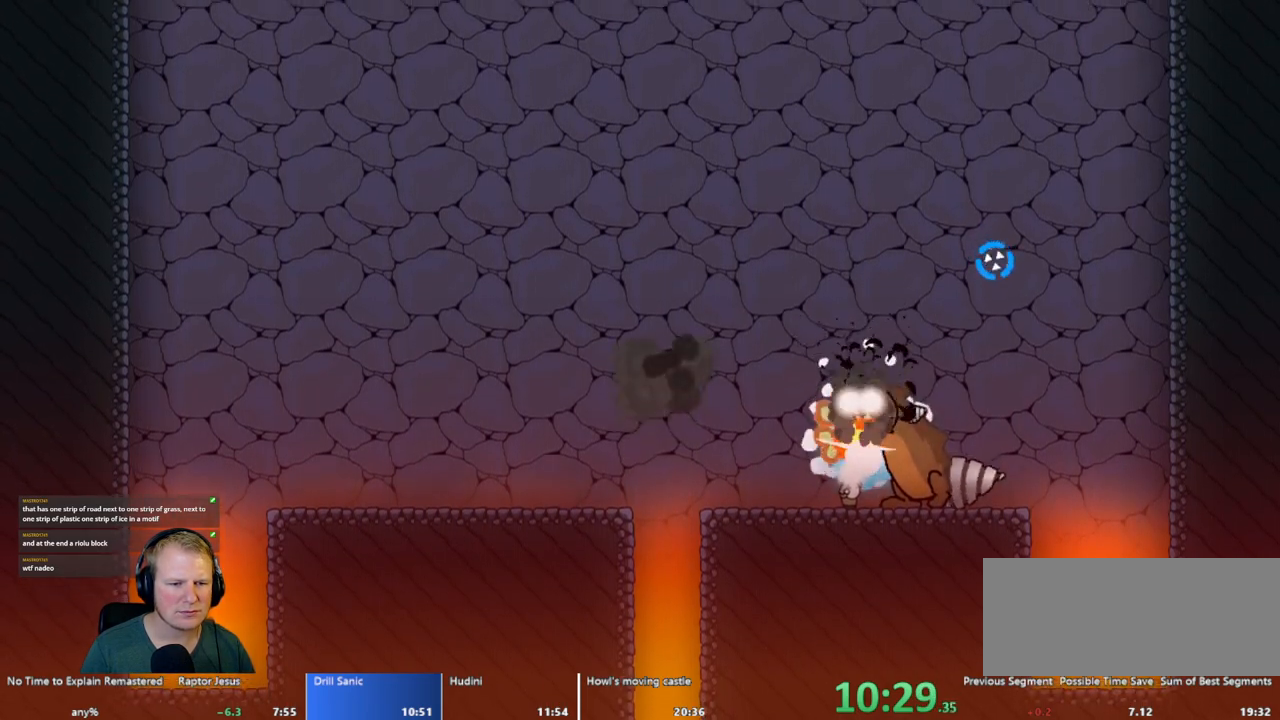
{"keys": [], "mouse": ["left"], "events": [[17, "d", "down"], [100, "d", "up"], [200, "d", "down"], [300, "d", "up"], [383, "d", "down"], [483, "d", "up"]]}
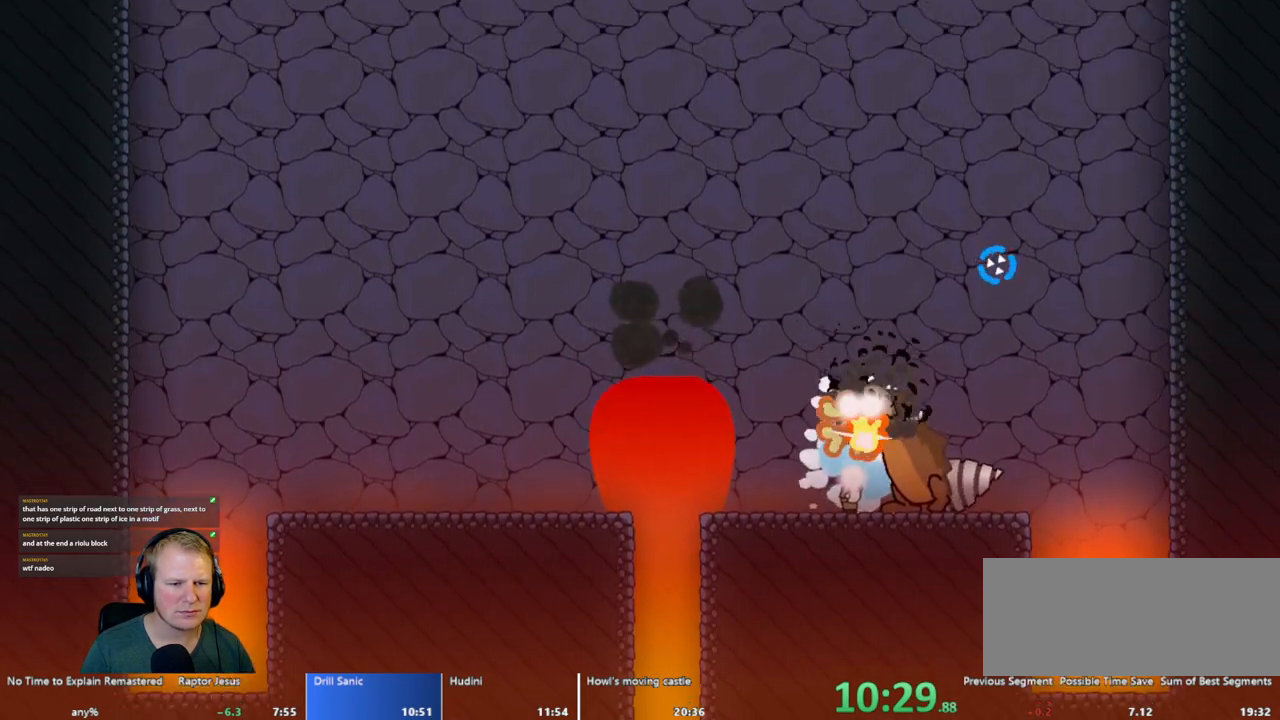
{"keys": [], "mouse": ["left"], "events": [[183, "d", "down"], [267, "d", "up"], [400, "d", "down"], [450, "d", "up"]]}
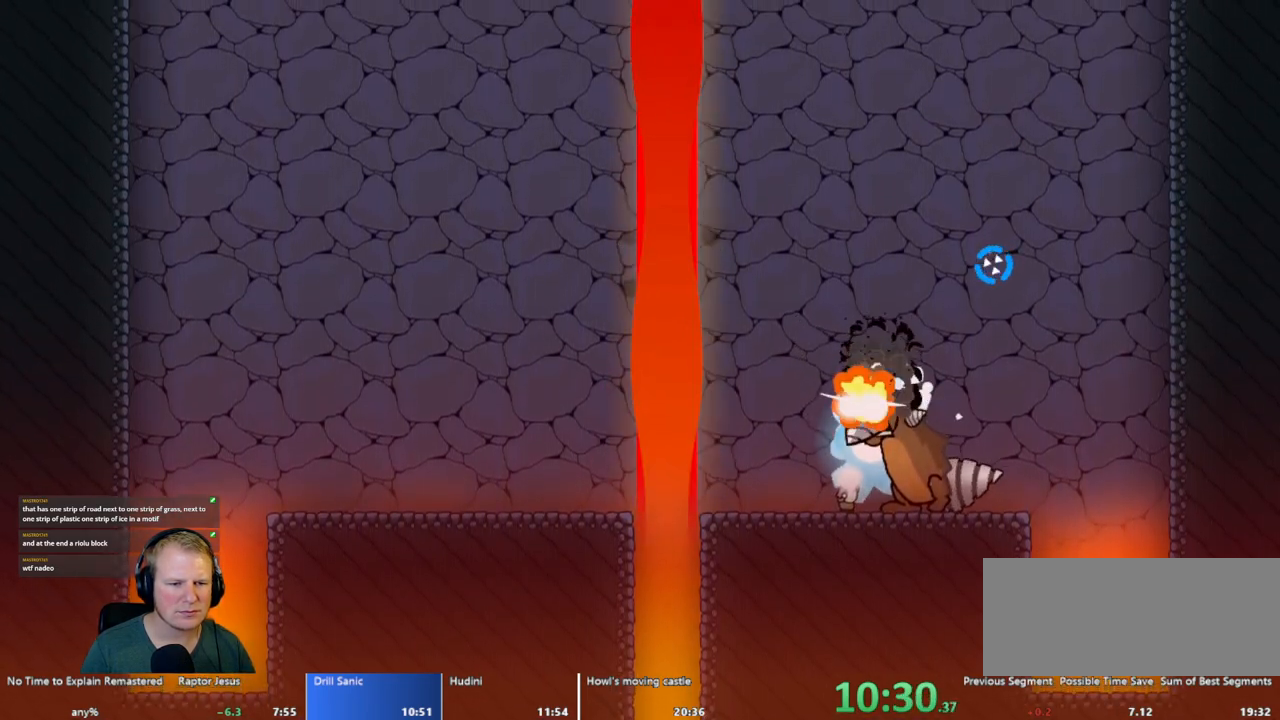
{"keys": ["d"], "mouse": ["left"], "events": [[100, "d", "down"], [150, "d", "up"], [233, "d", "down"], [333, "d", "up"], [433, "d", "down"]]}
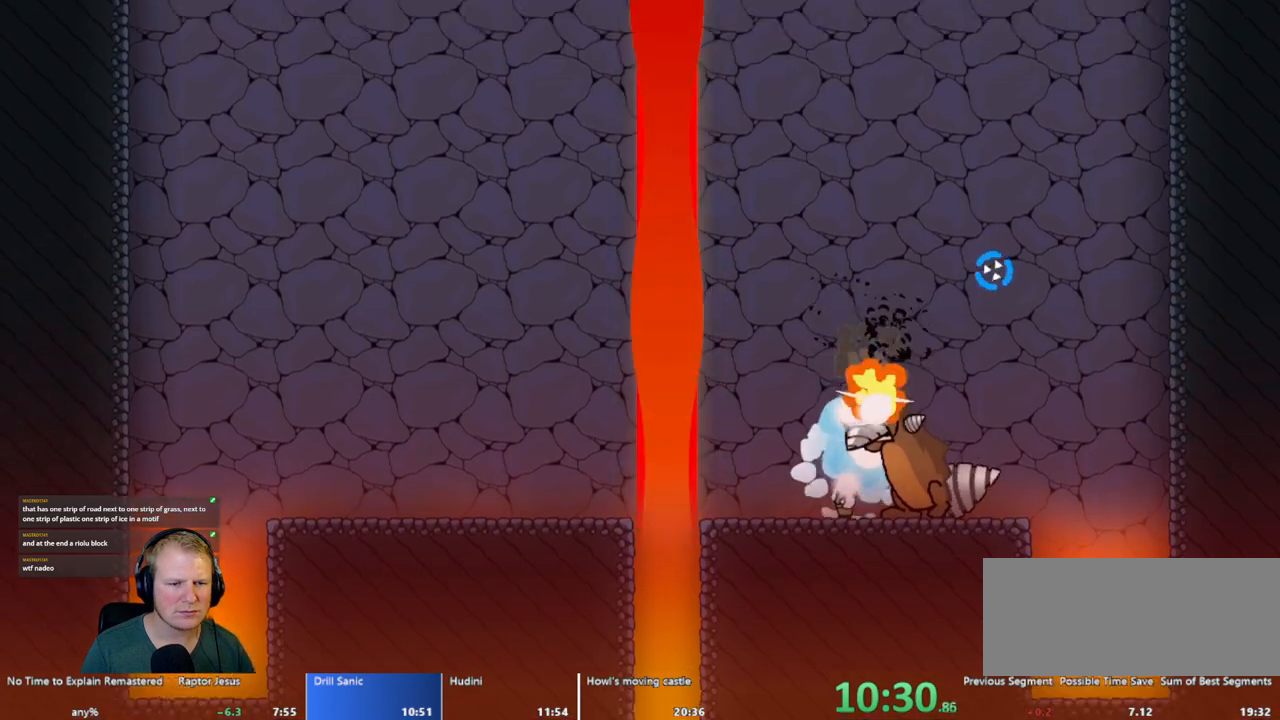
{"keys": [], "mouse": ["left"], "events": [[67, "d", "up"]]}
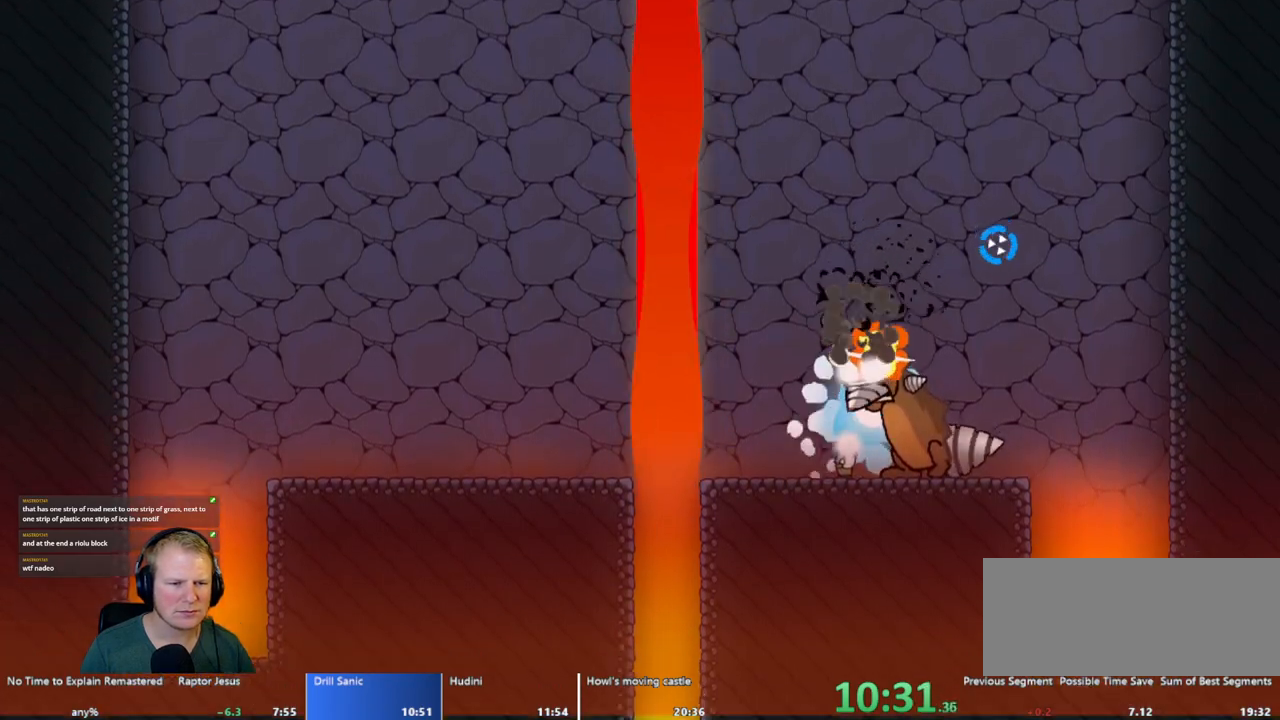
{"keys": [], "mouse": [], "events": [[367, "escape", "down"], [367, "mouse_left", "up"], [450, "escape", "up"]]}
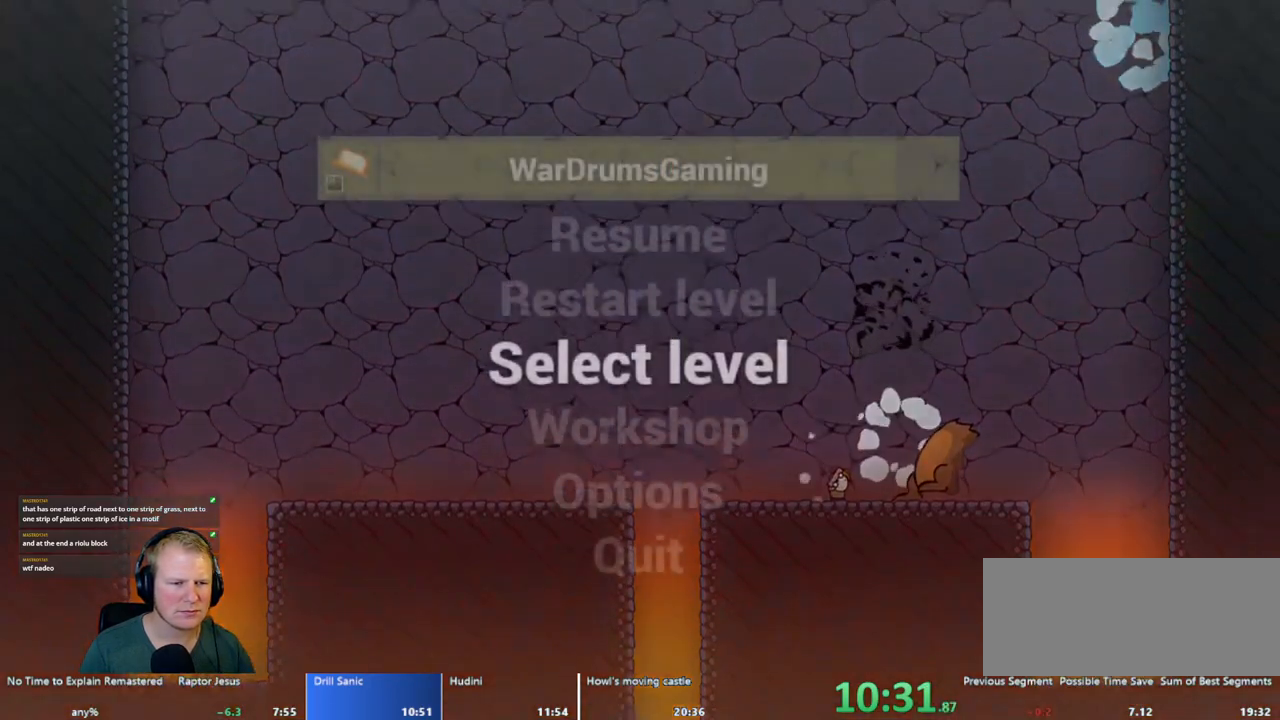
{"keys": [], "mouse": [], "events": [[50, "mouse_left", "down"], [183, "mouse_left", "up"]]}
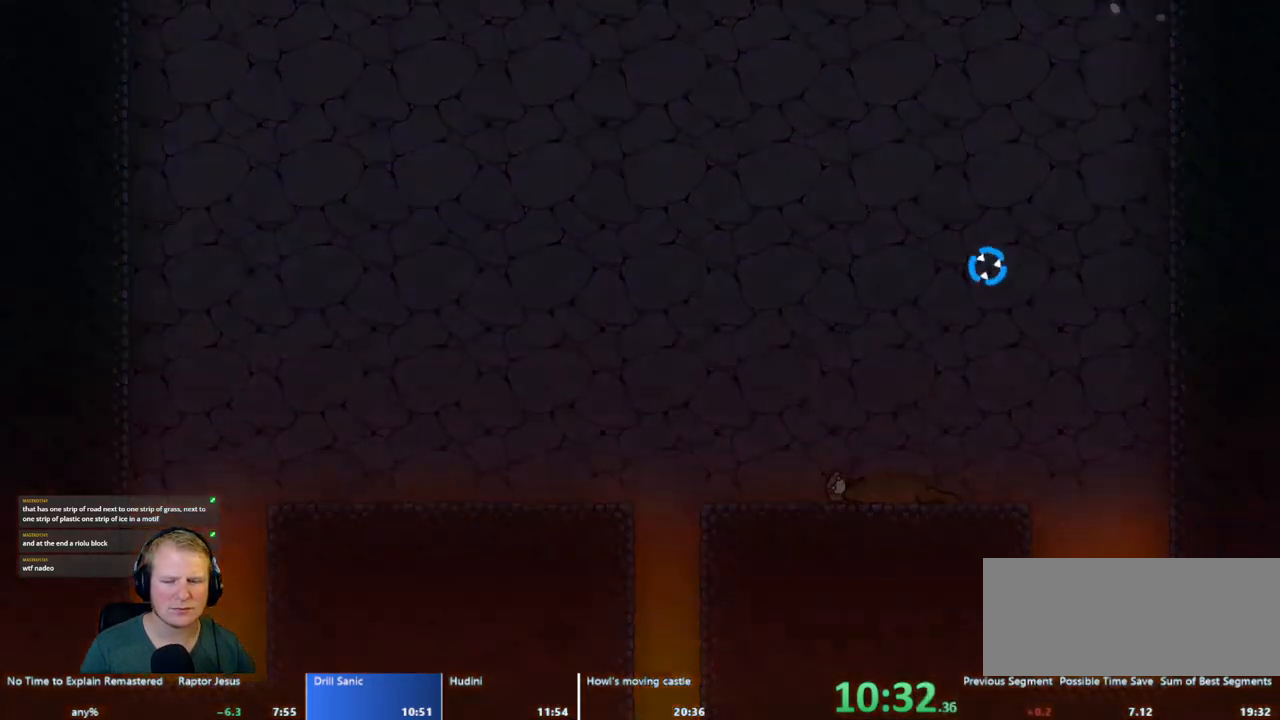
{"keys": [], "mouse": [], "events": []}
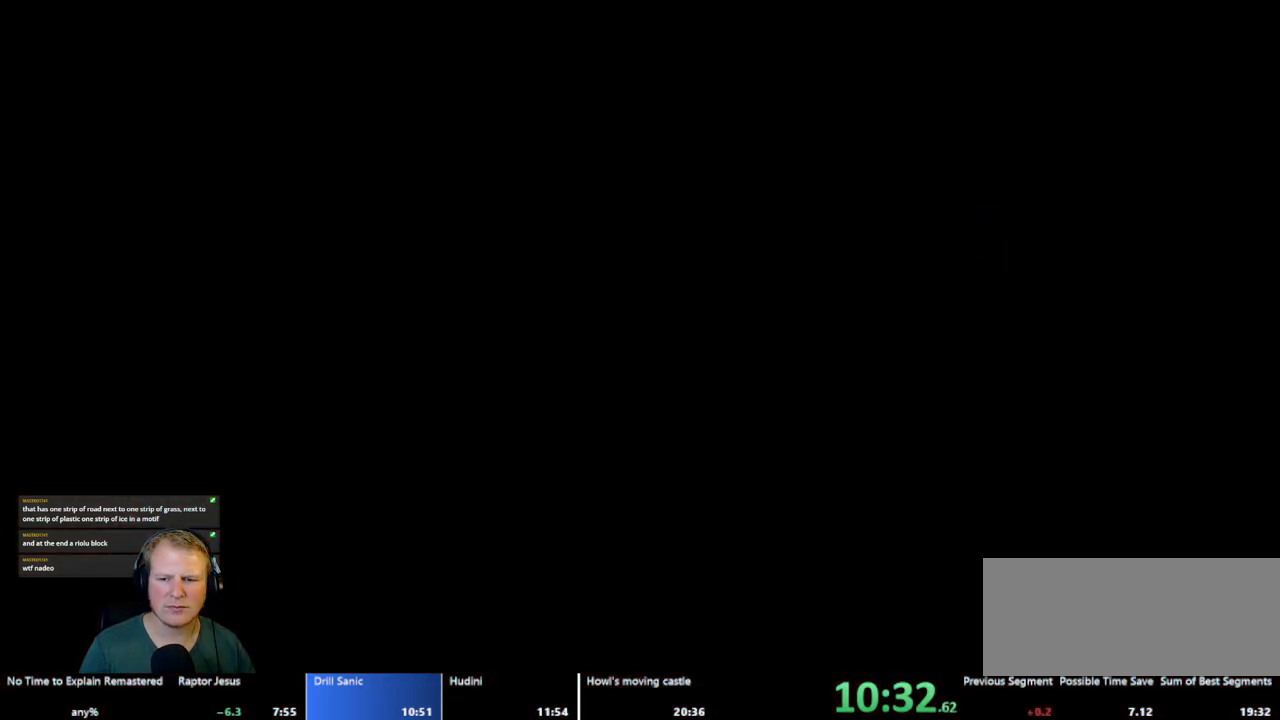
{"keys": [], "mouse": [], "events": []}
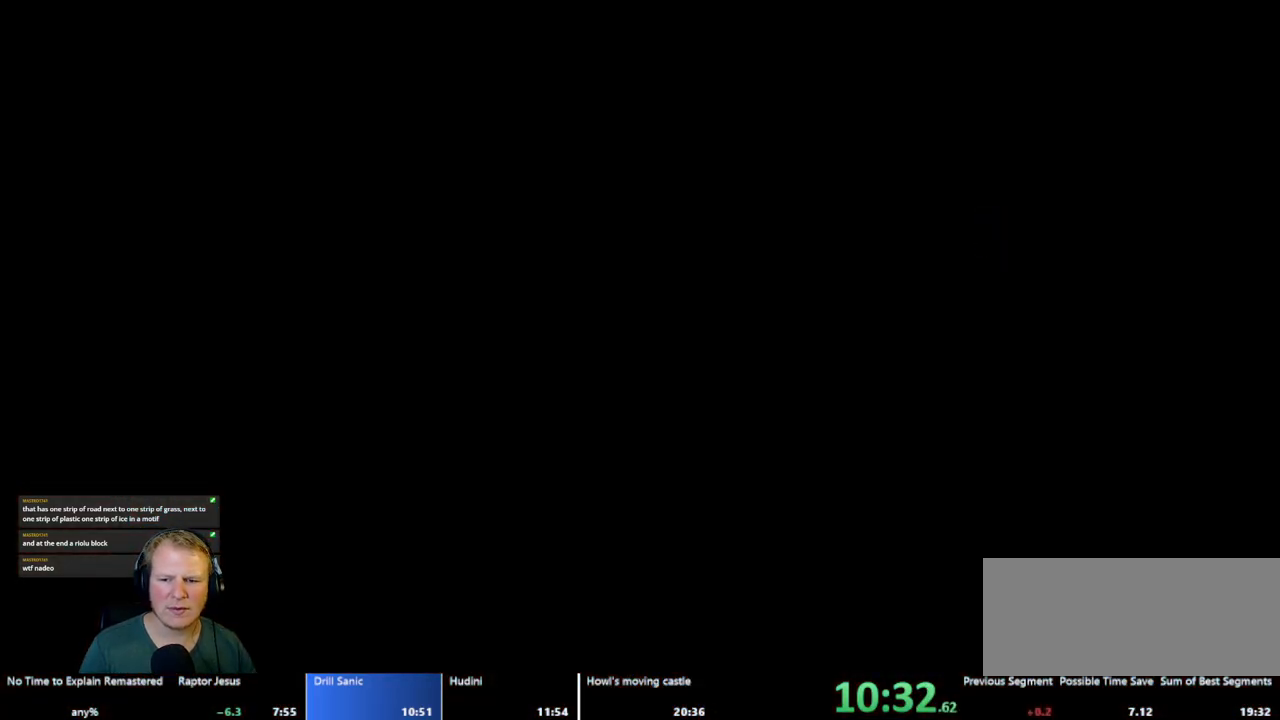
{"keys": [], "mouse": [], "events": []}
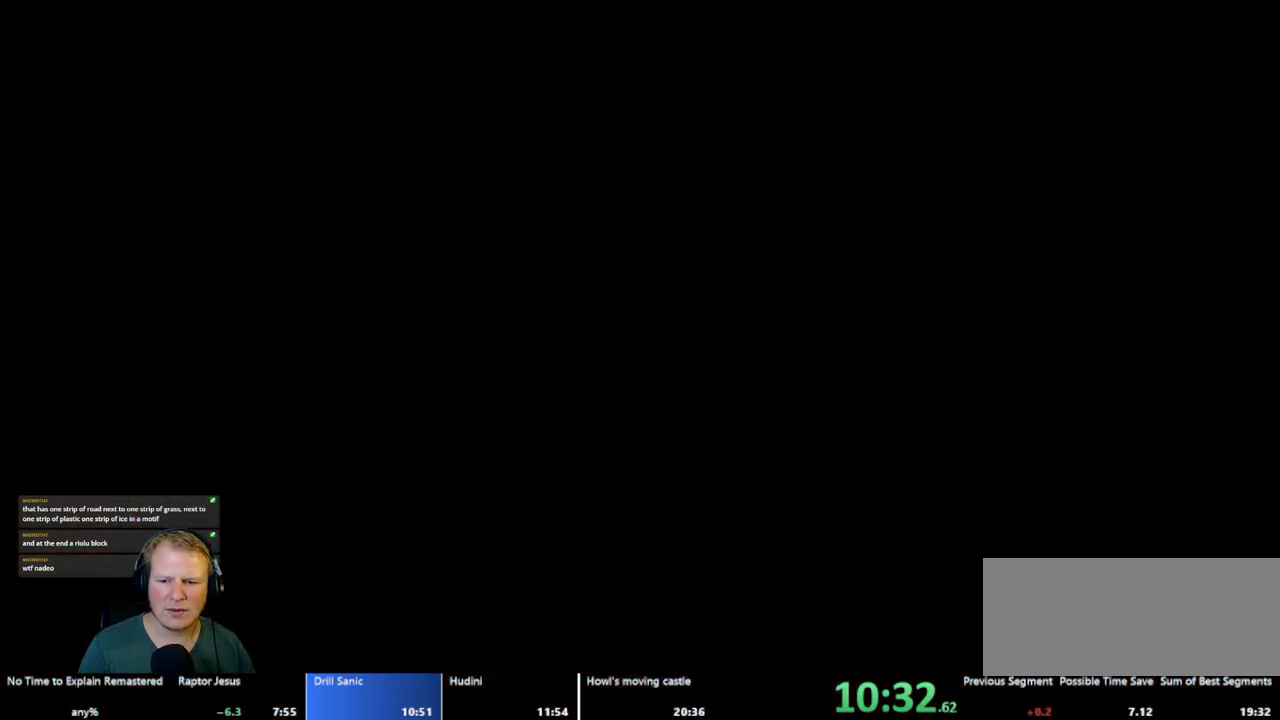
{"keys": ["d"], "mouse": [], "events": [[383, "d", "down"]]}
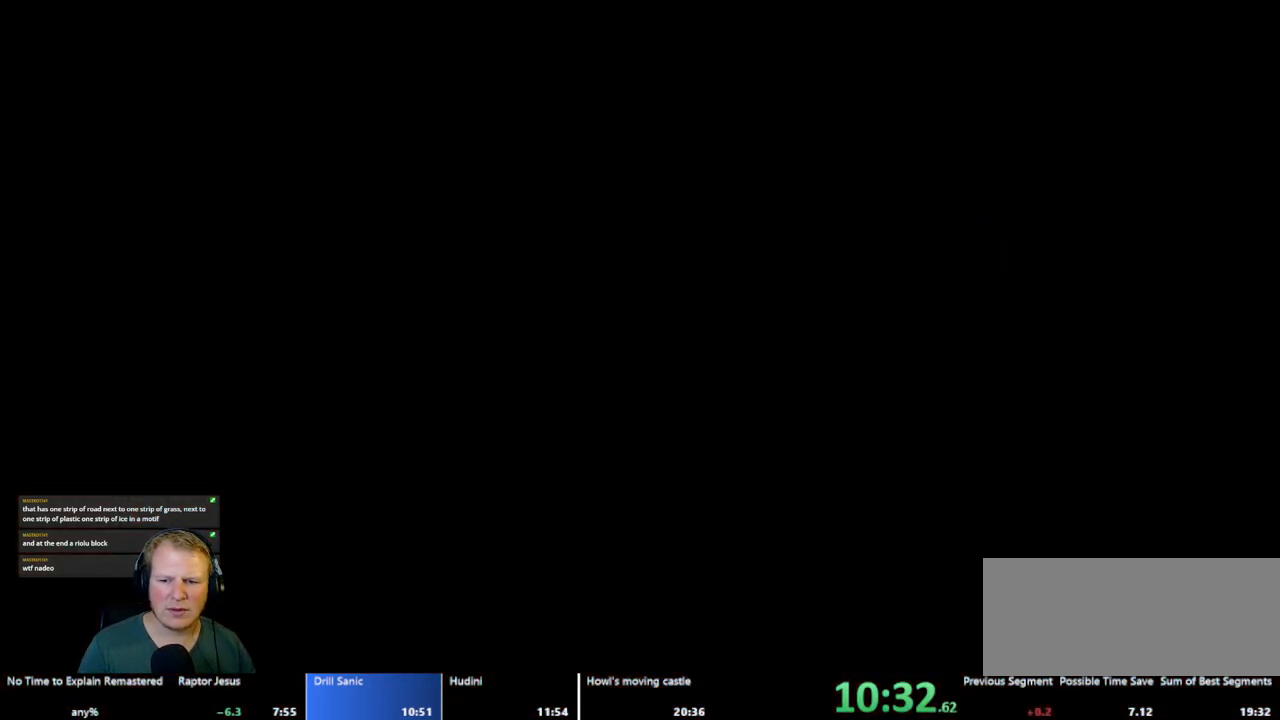
{"keys": ["d"], "mouse": [], "events": []}
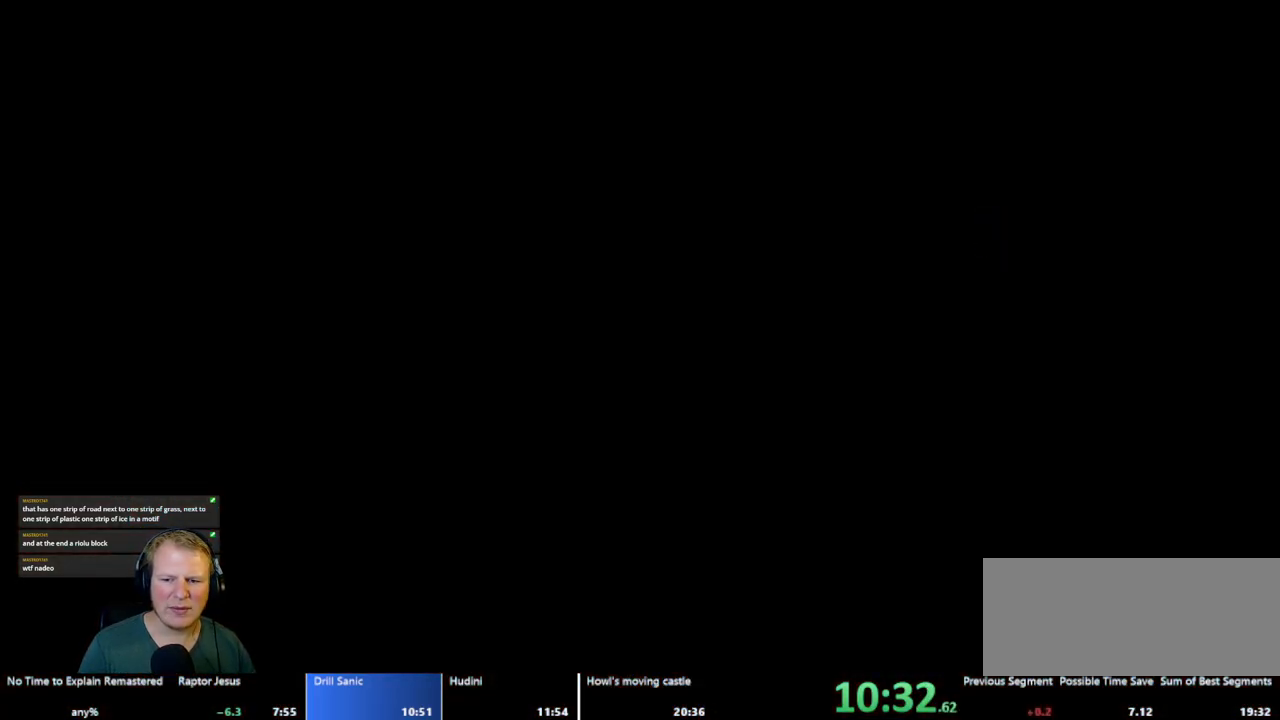
{"keys": ["d"], "mouse": [], "events": []}
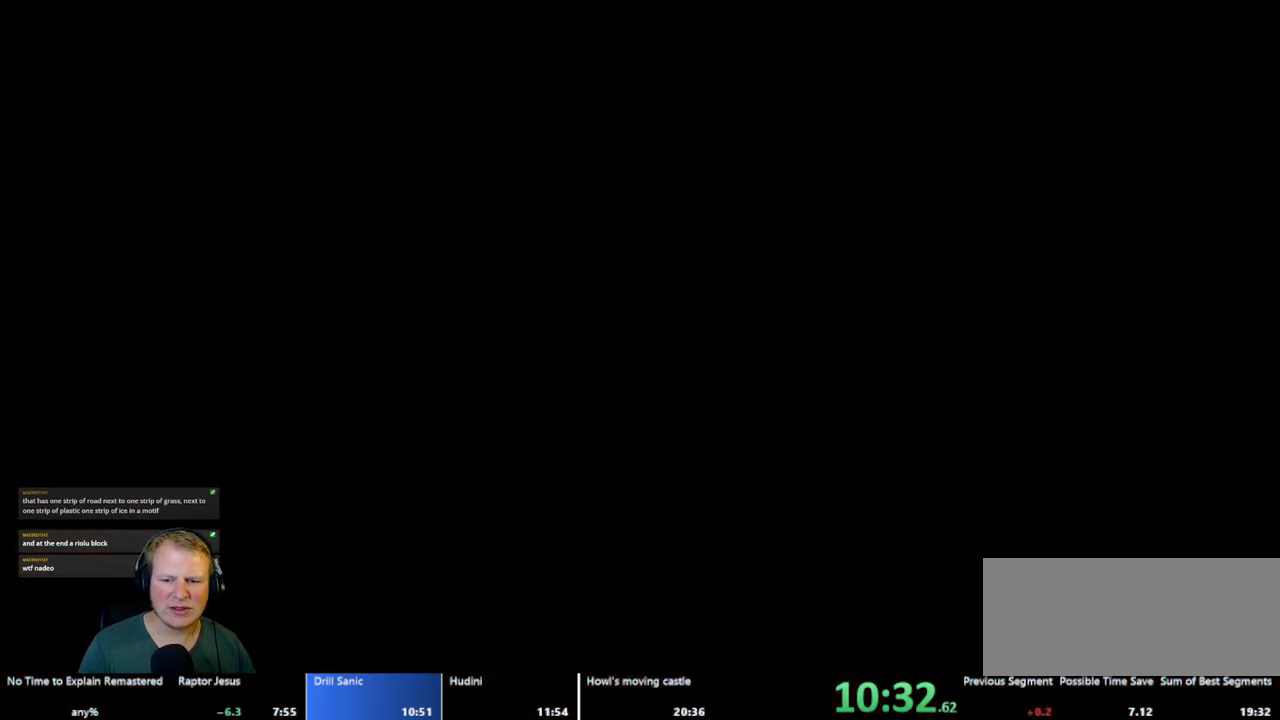
{"keys": ["d"], "mouse": [], "events": []}
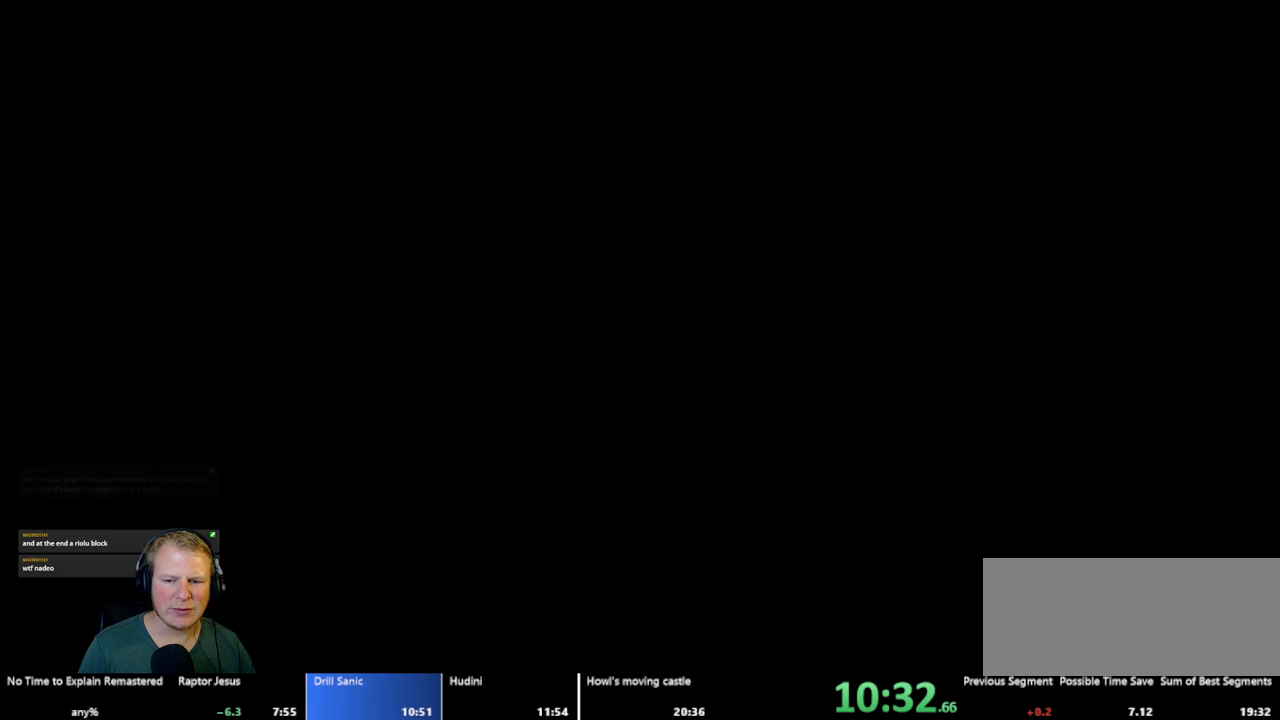
{"keys": ["d"], "mouse": [], "events": []}
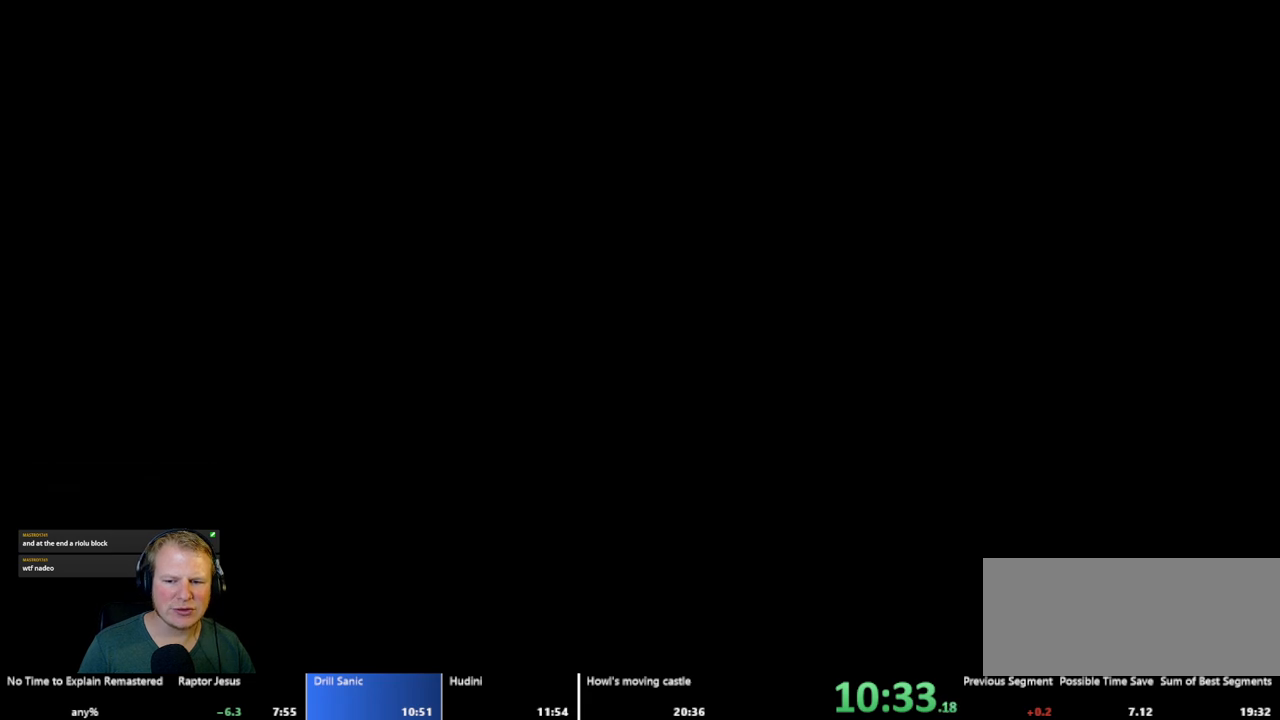
{"keys": ["d"], "mouse": [], "events": []}